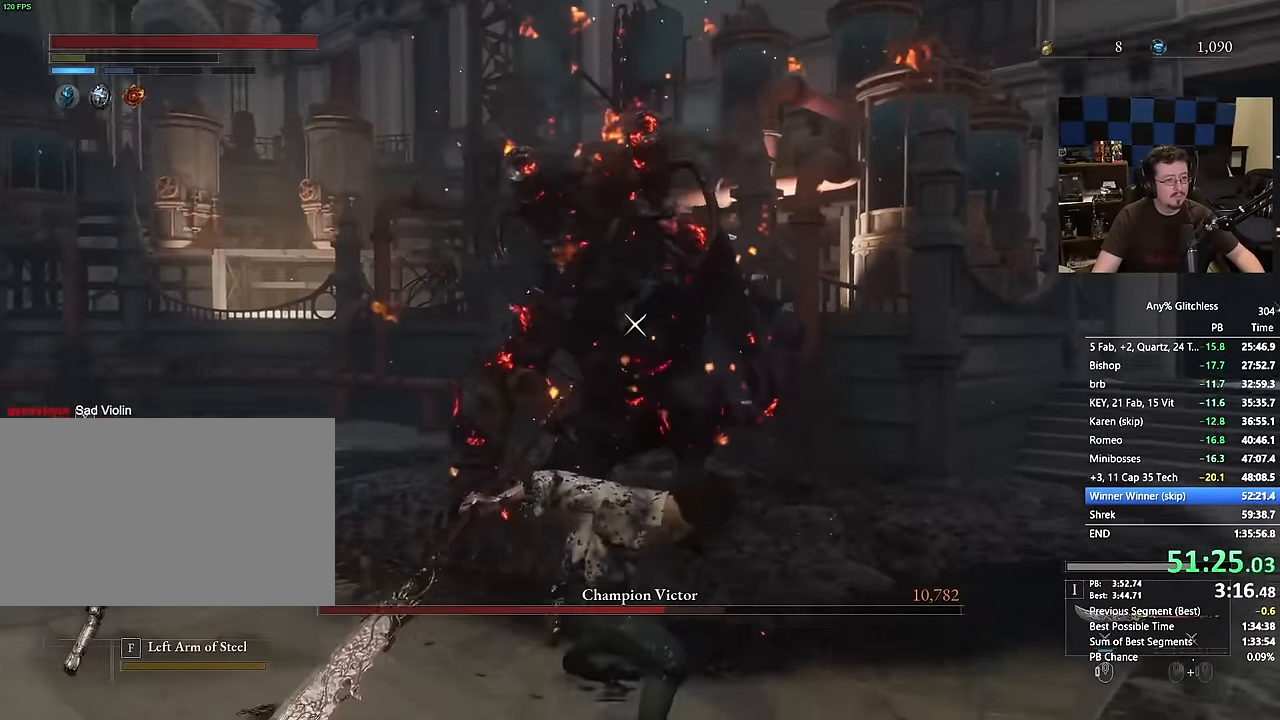
Gameplay with keyboard and mouse; each line is a JSON object with the keys and mouse buttons held at the frame after it. "events" lists presses ("down") and releases ("up") of "1", "3", "4", "a", "alt", "c", "caps_lock", "ctrl", "d", "e", "f", "g", "r", "s", "shift", "space", "t", "tab", "v", "w", "mouse_left", "mouse_wheel" and "mouse_right" between this image and that frame as [ms after this image, input, new state], when the widget could be followed in between. "mouse_left", "mouse_wheel", "mouse_right" = the "left", "wheel", "right" buttons of the "mouse" list. No other keys are recorded. "wheel" means that the mouse wheel is clicked or scrolled. Not read: 2 5 mouse_move q x.
{"keys": [], "mouse": [], "events": []}
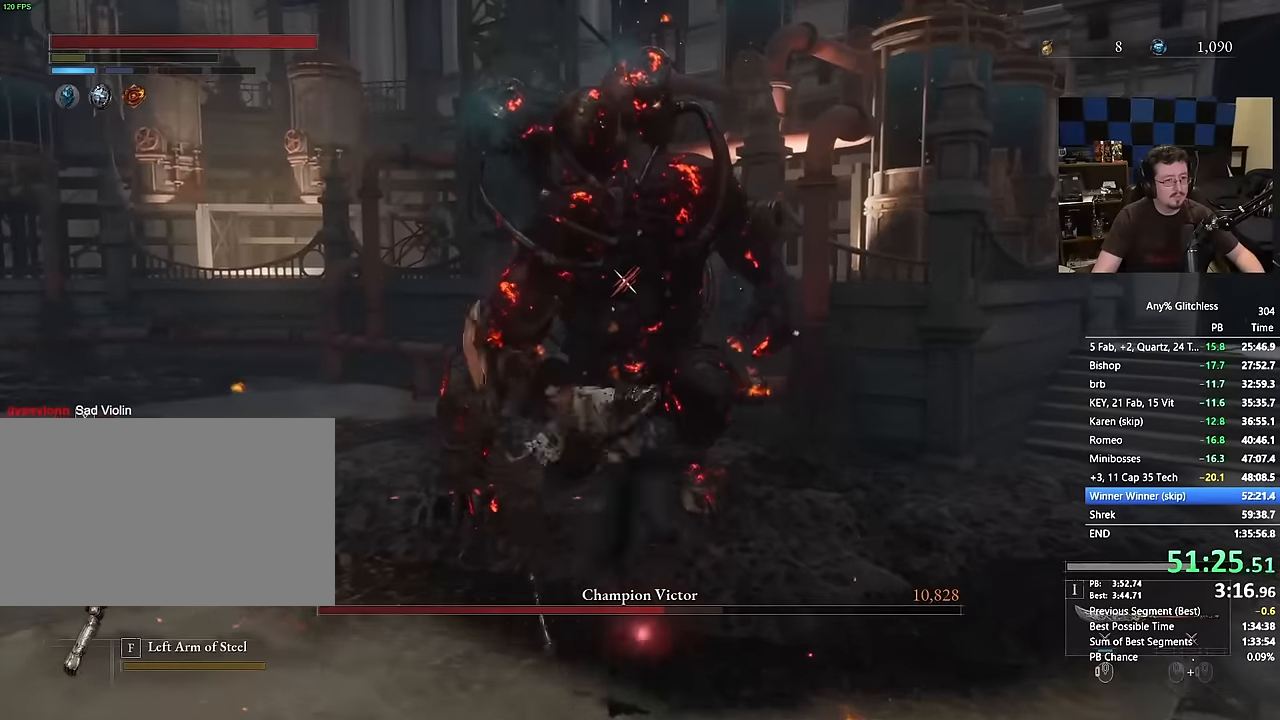
{"keys": [], "mouse": []}
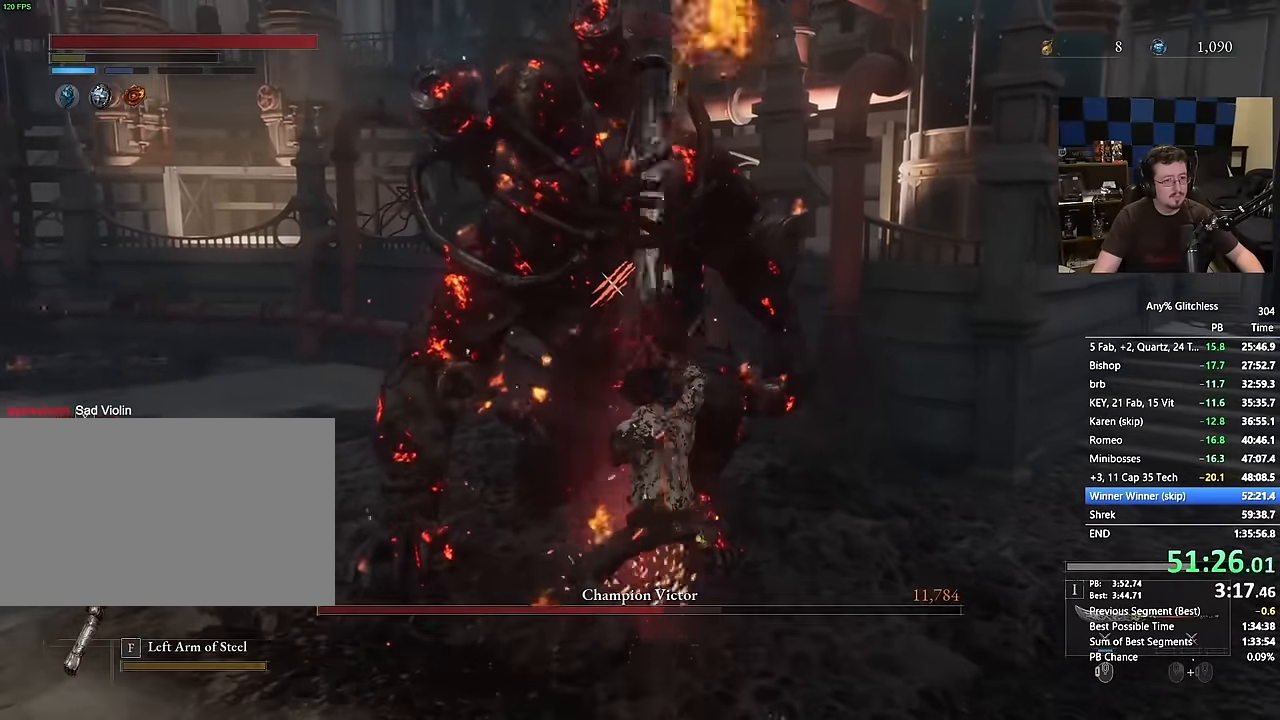
{"keys": [], "mouse": [], "events": []}
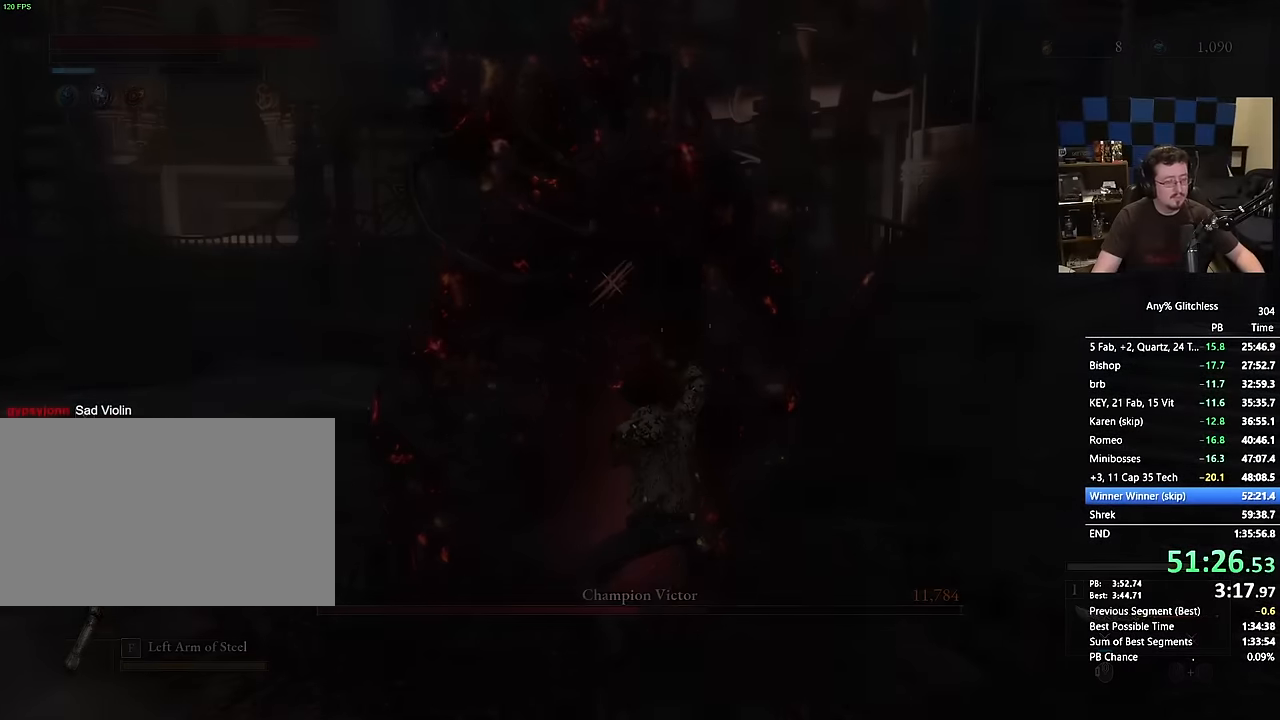
{"keys": [], "mouse": [], "events": [[350, "space", "down"], [450, "space", "up"]]}
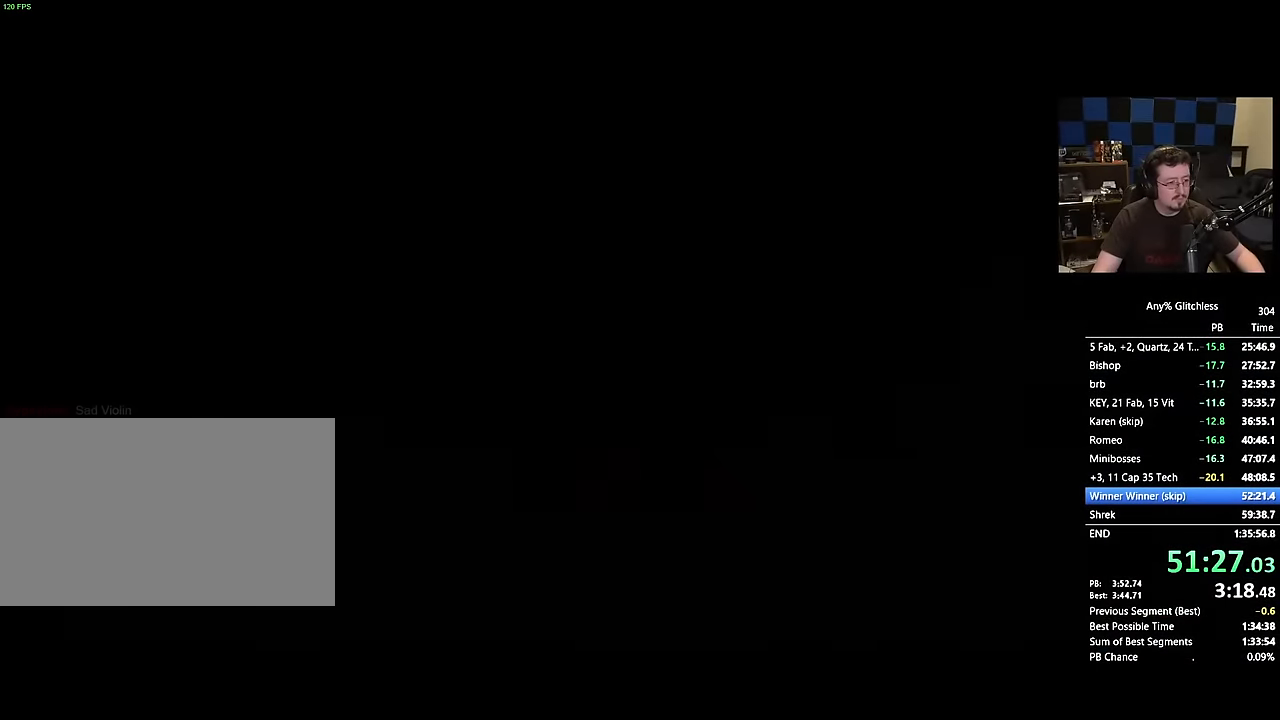
{"keys": ["space"], "mouse": [], "events": [[134, "space", "down"]]}
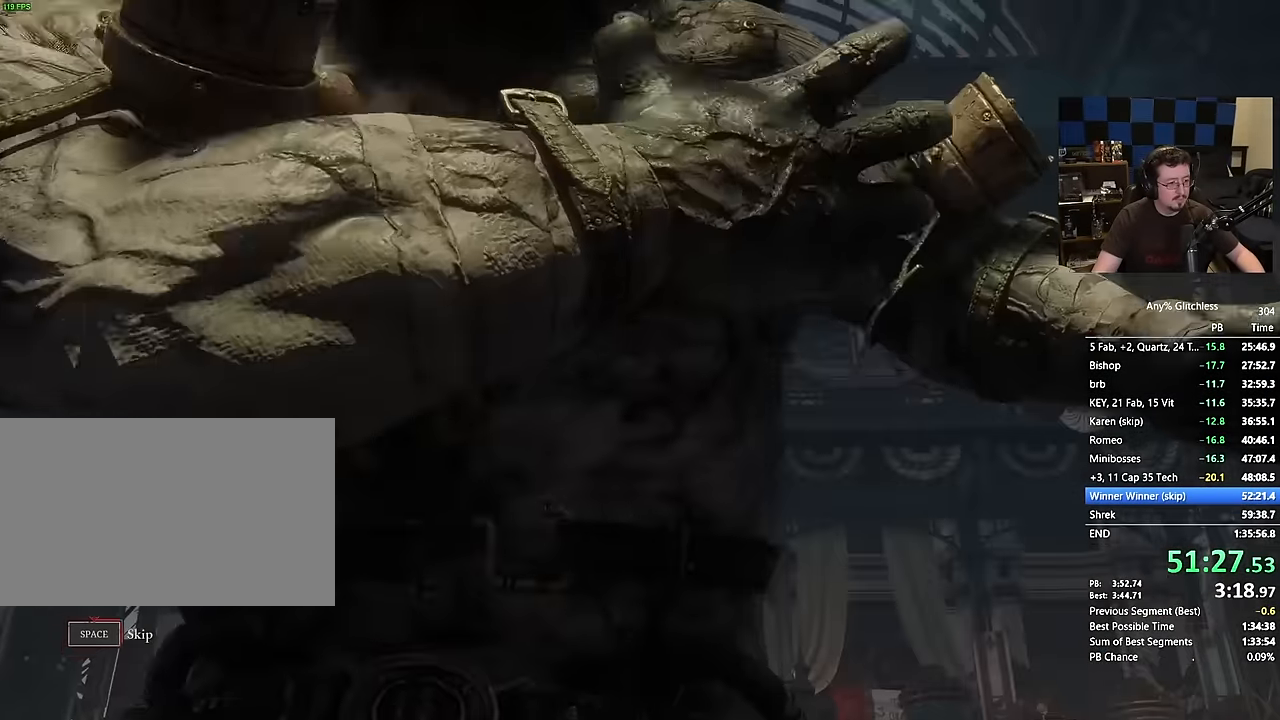
{"keys": ["space"], "mouse": []}
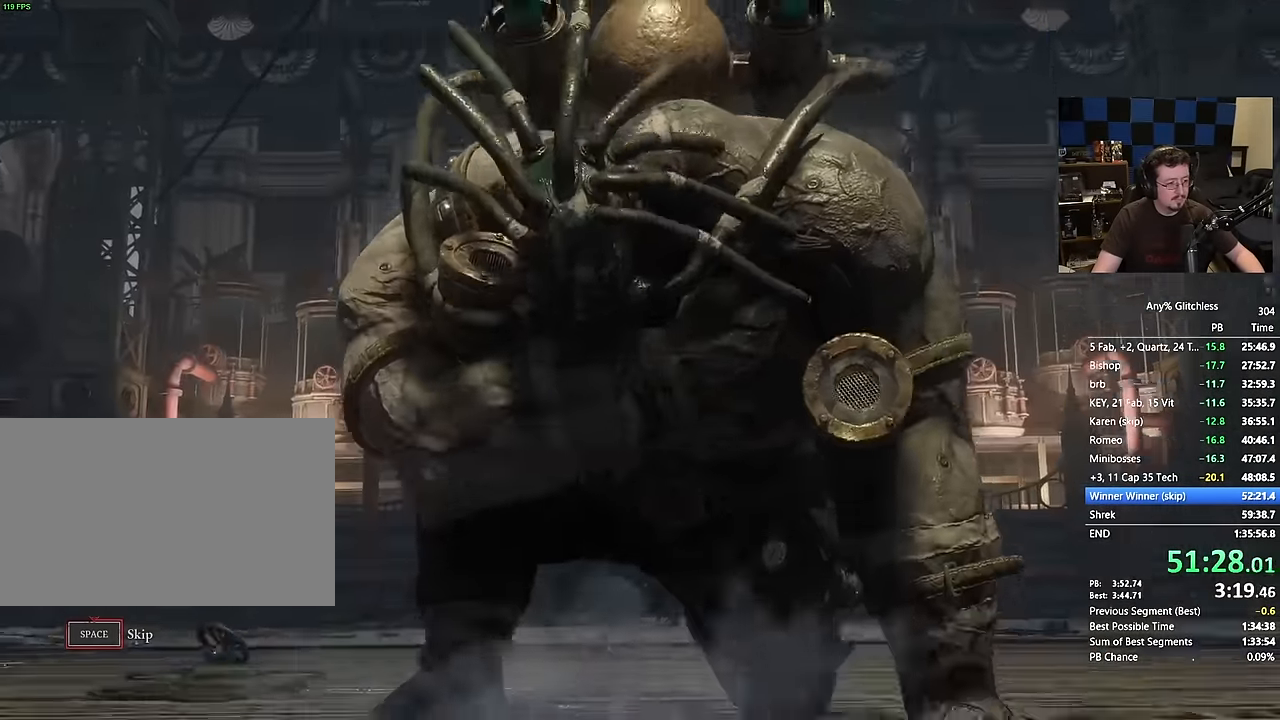
{"keys": ["w"], "mouse": []}
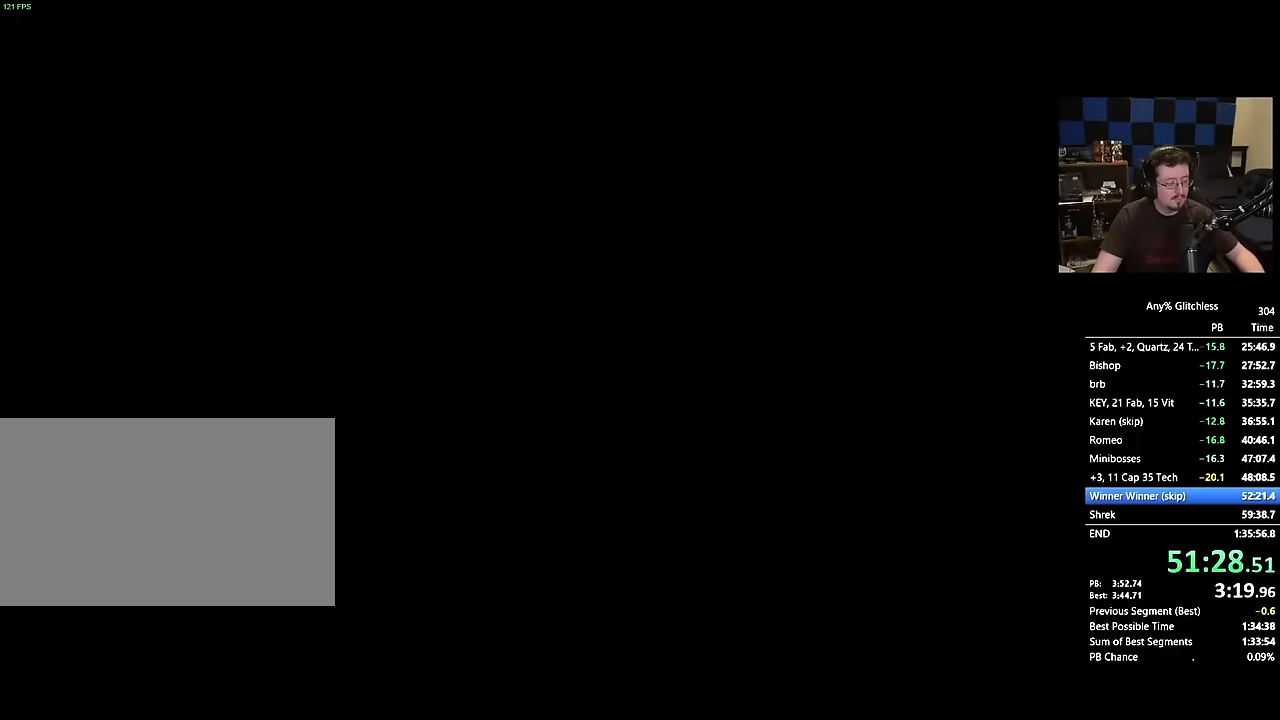
{"keys": ["r", "w"], "mouse": [], "events": [[84, "r", "down"], [184, "r", "up"], [267, "r", "down"], [367, "r", "up"], [450, "r", "down"]]}
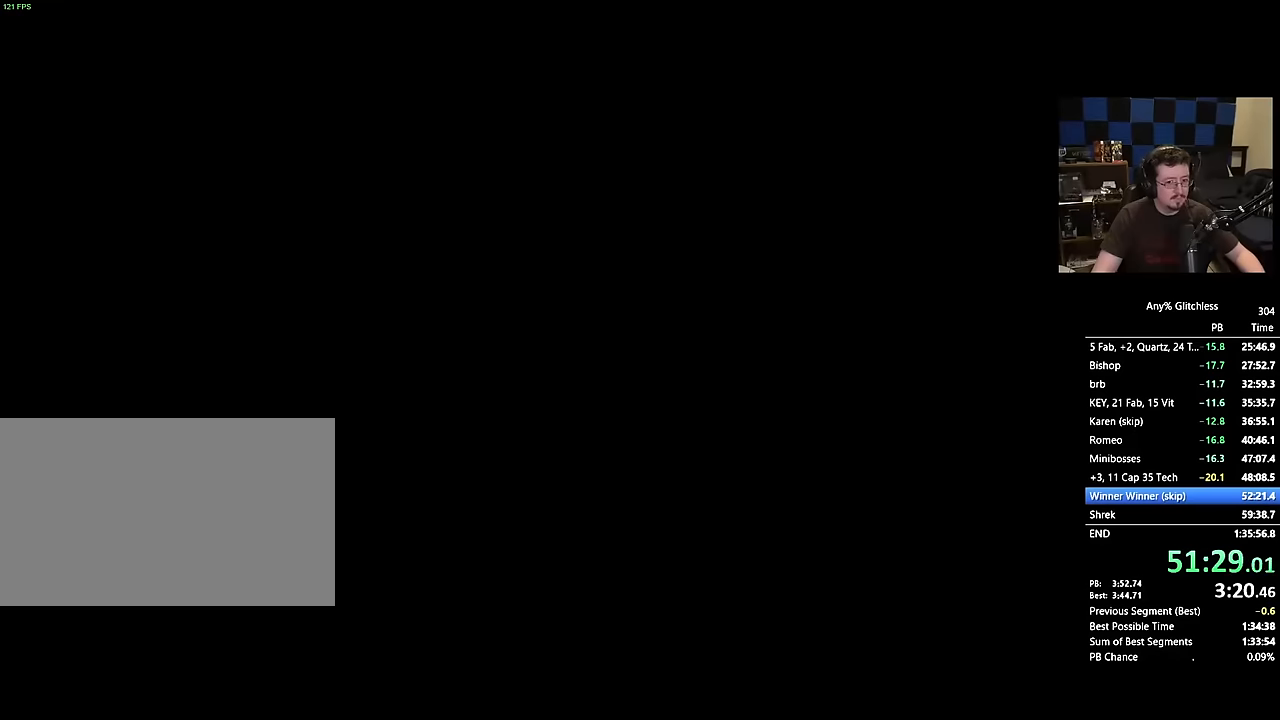
{"keys": ["w"], "mouse": []}
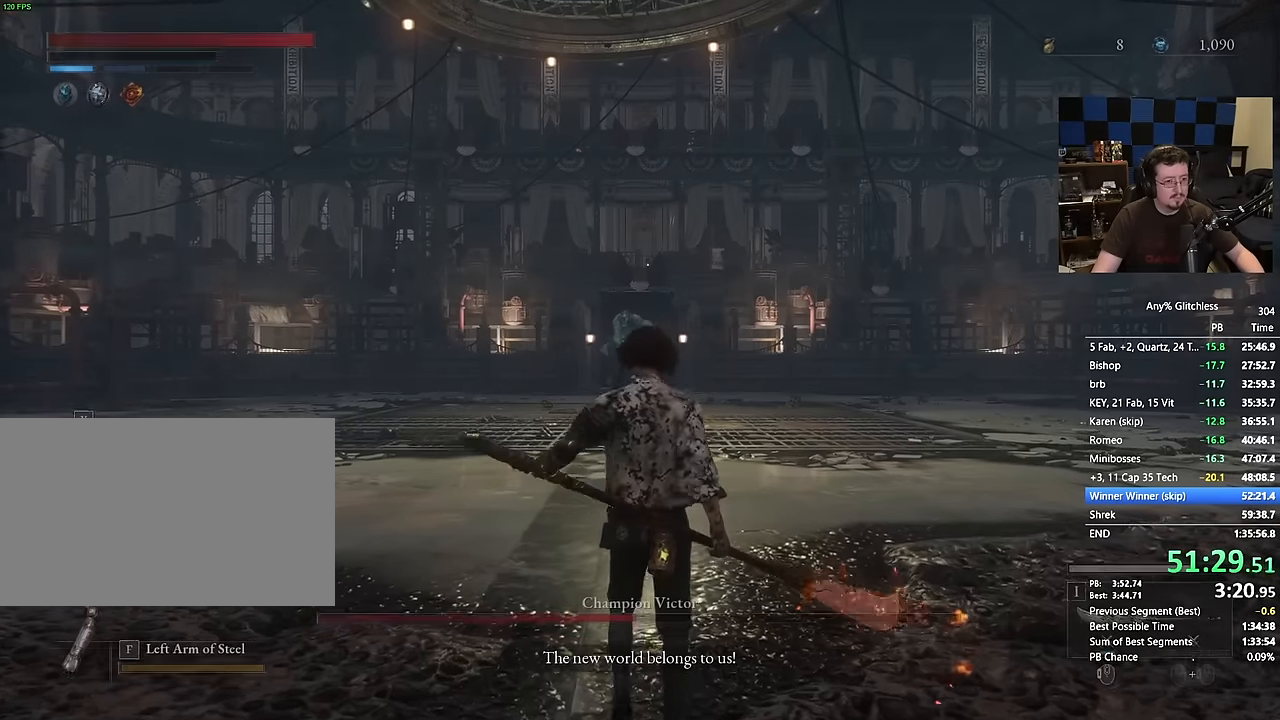
{"keys": ["w"], "mouse": [], "events": []}
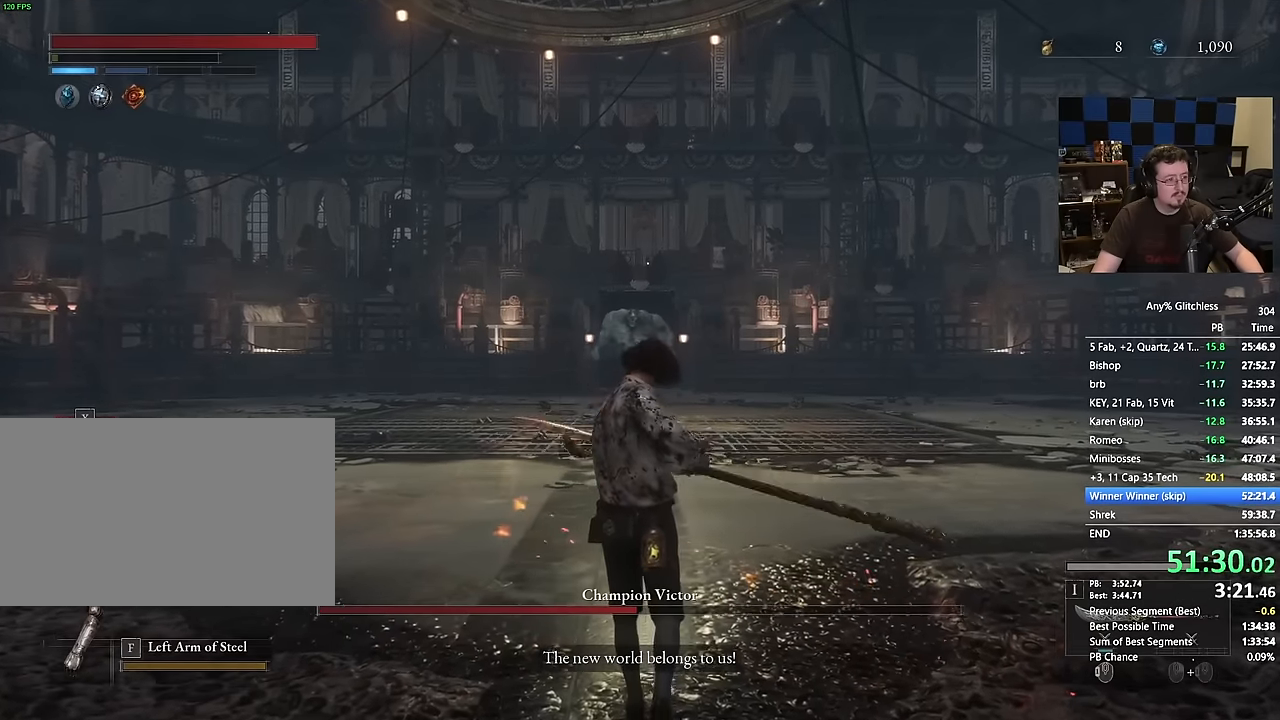
{"keys": ["w"], "mouse": [], "events": []}
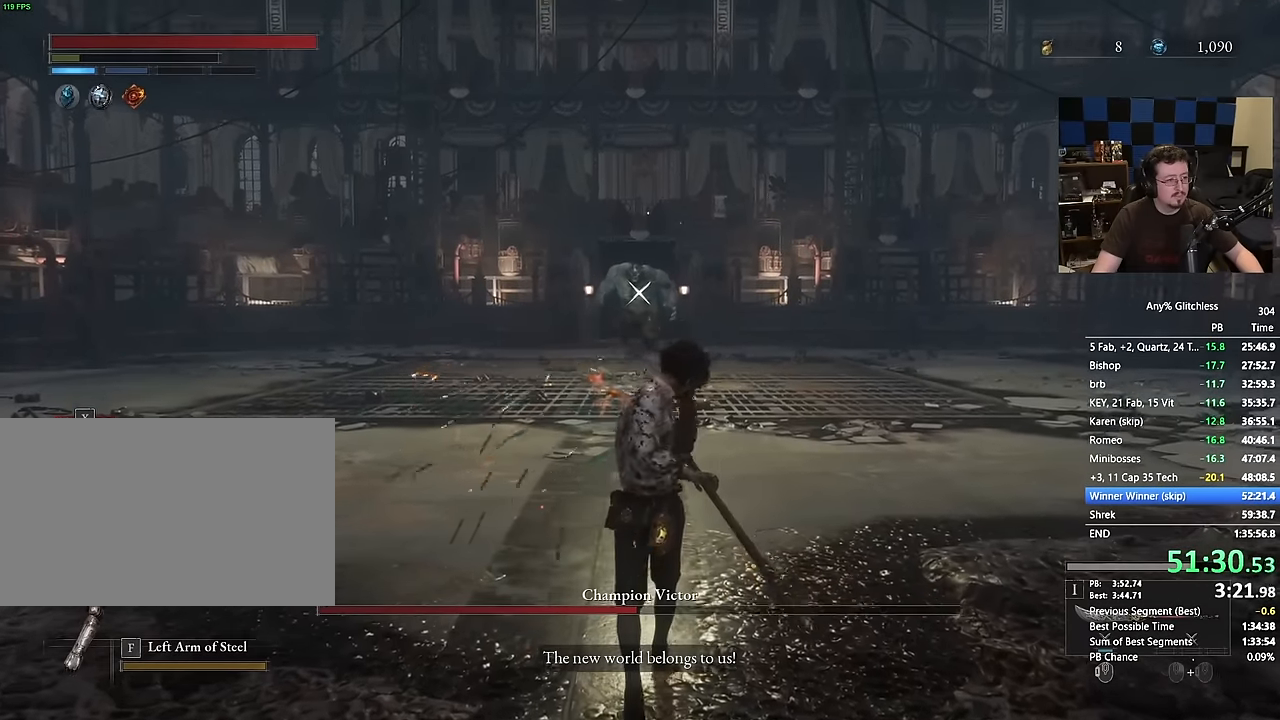
{"keys": ["w"], "mouse": [], "events": []}
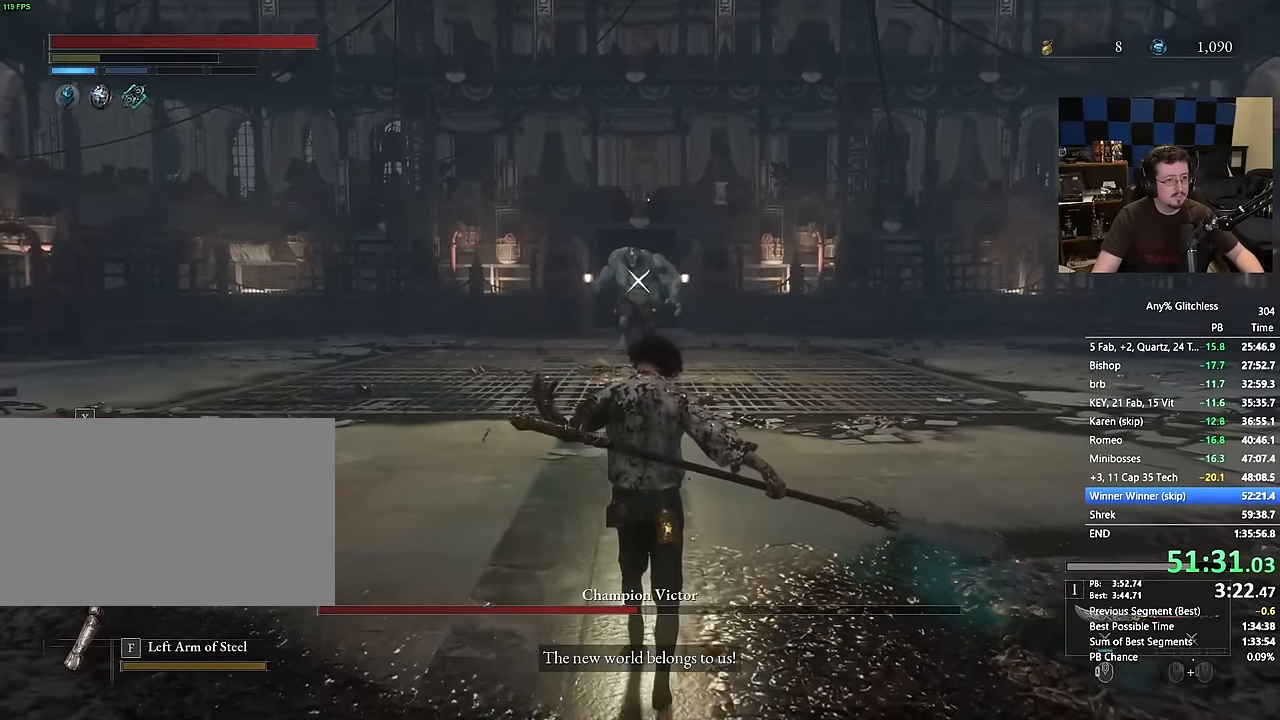
{"keys": ["w"], "mouse": [], "events": []}
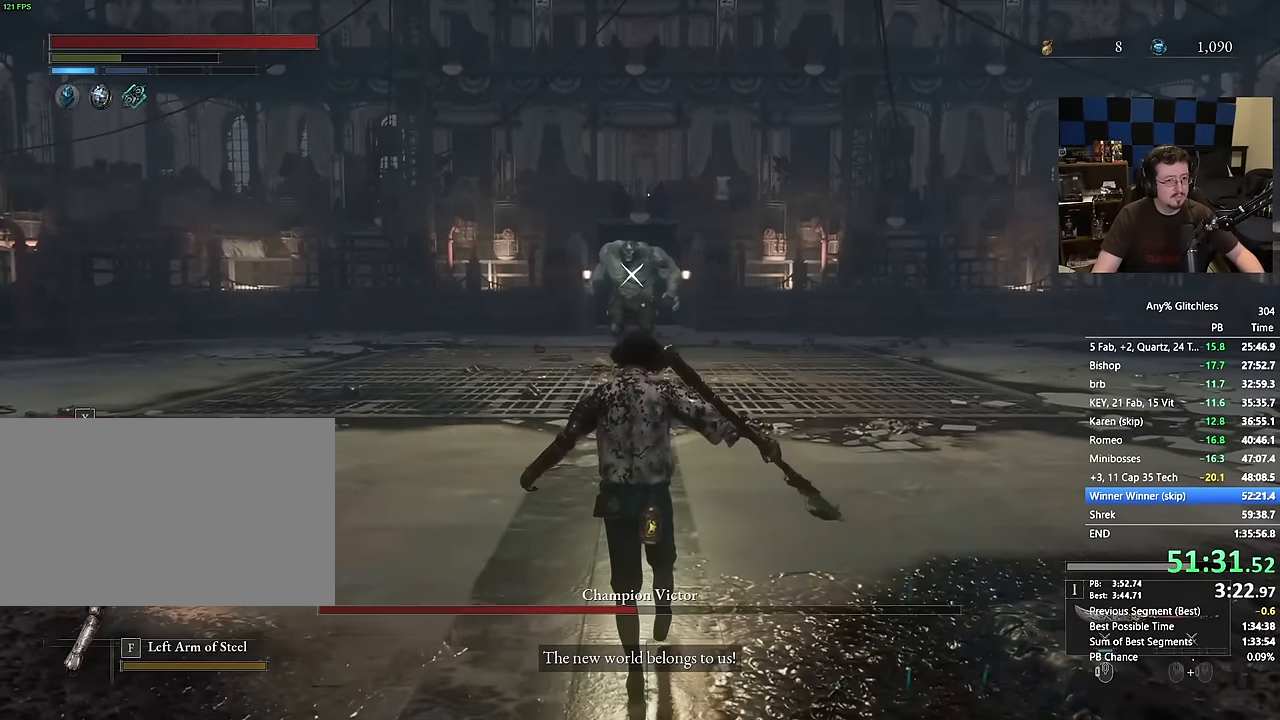
{"keys": ["w"], "mouse": [], "events": []}
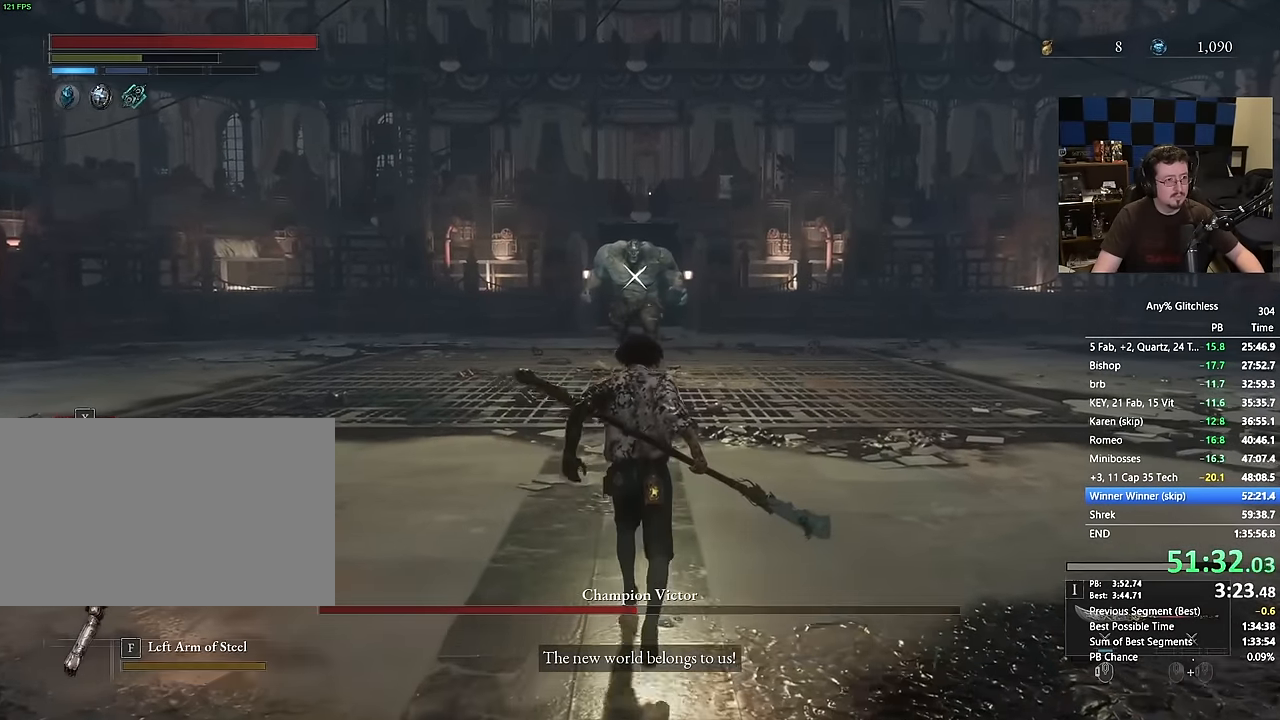
{"keys": ["space", "w"], "mouse": [], "events": [[334, "space", "down"]]}
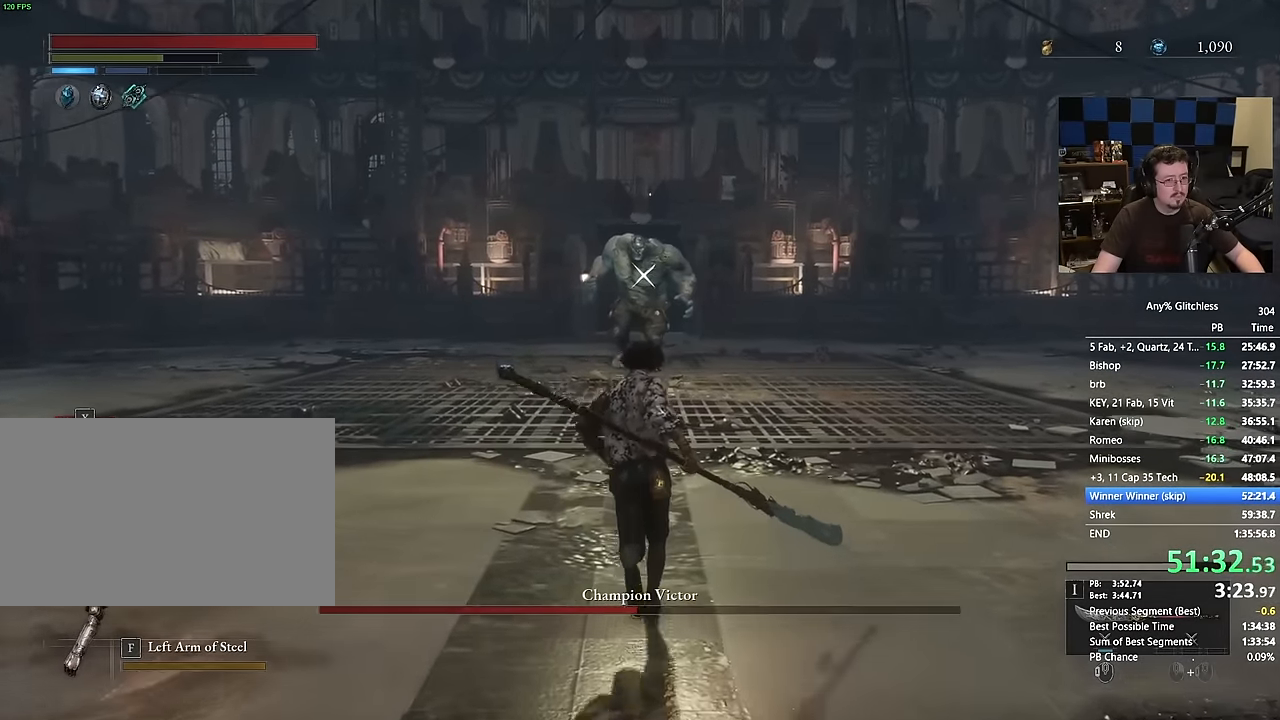
{"keys": ["space", "w"], "mouse": []}